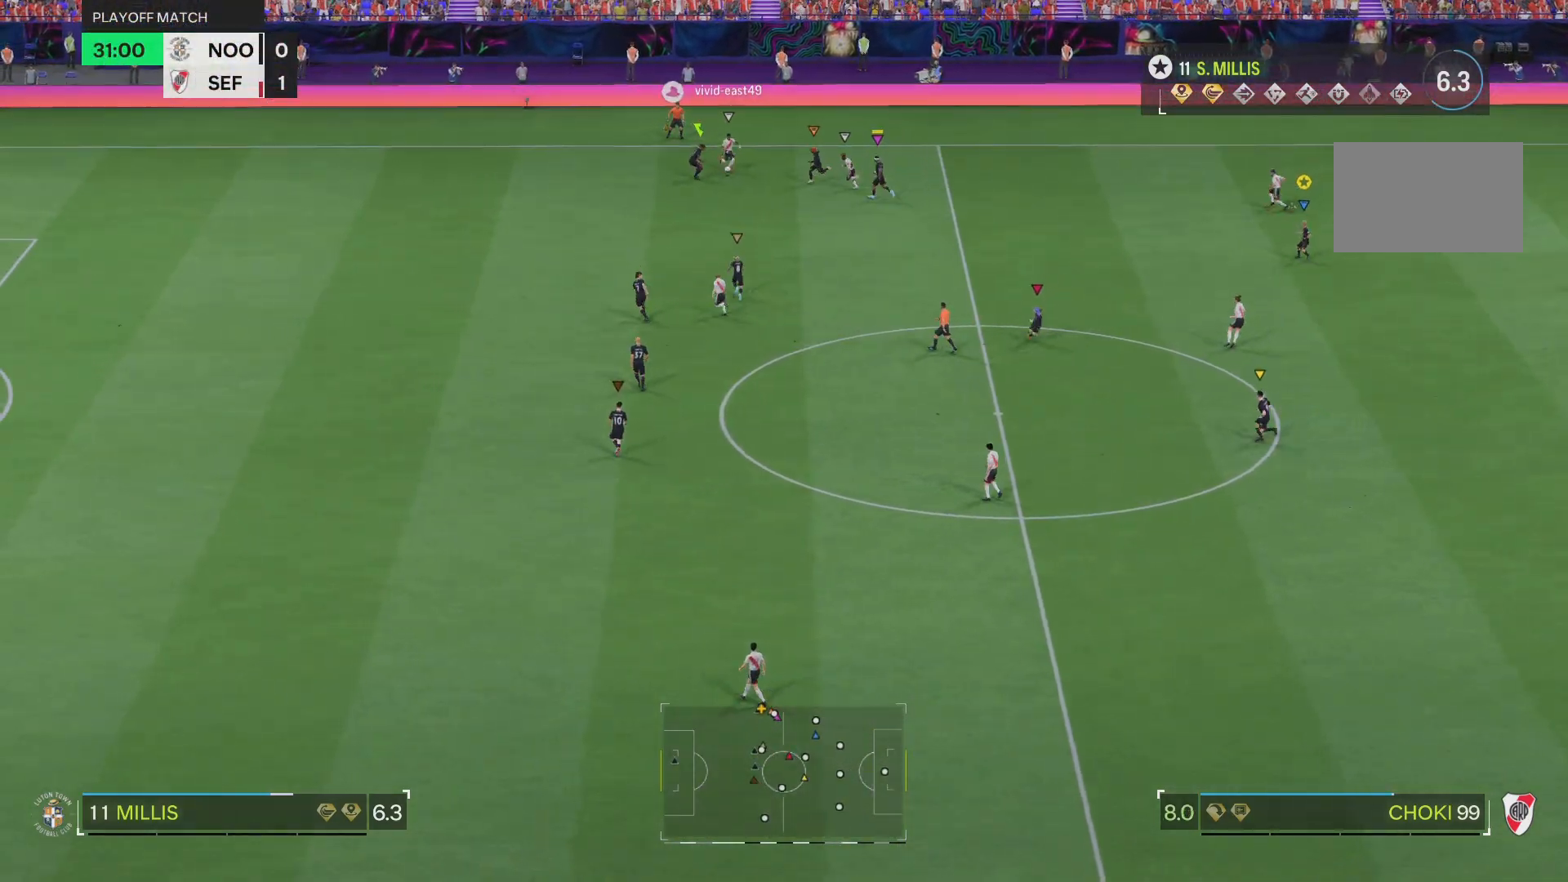
Gameplay with a controller (PlayStation layout); each line is a JSON object with the inputs held at the frame after it. "events" lists button and stick changes between this image and that frame as [ms after this image, input, new state], when the widget could be followed in between. Not read: L3 R3.
{"buttons": ["L2", "R2"], "left_stick": "up", "right_stick": "center", "events": [[117, "R2", "down"], [117, "left_stick", "center"], [200, "left_stick", "up-left"], [401, "left_stick", "up"]]}
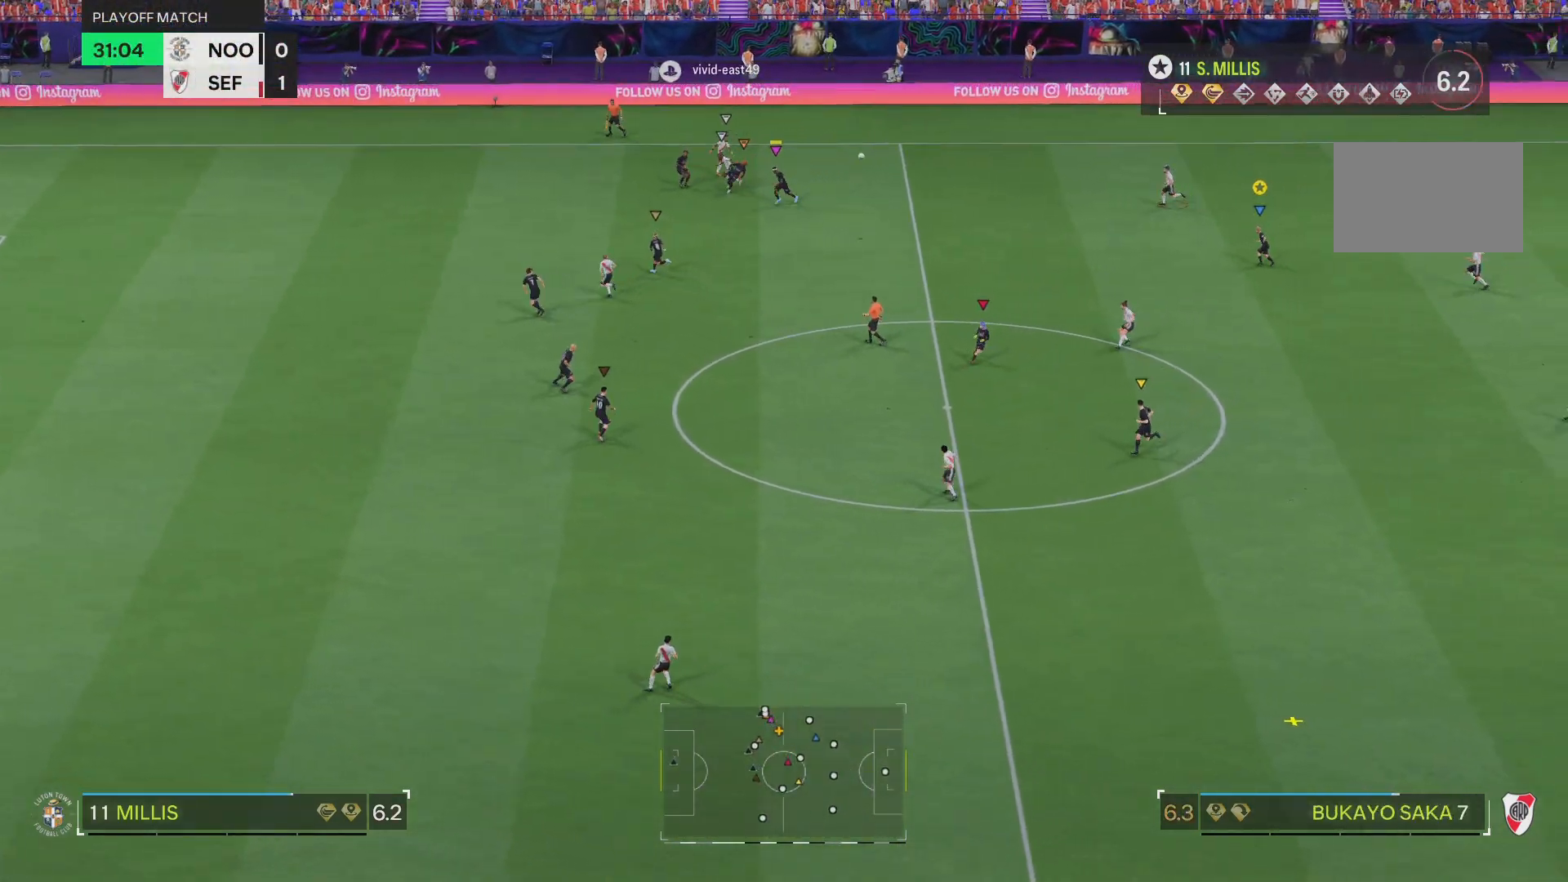
{"buttons": ["R2"], "left_stick": "down-right", "right_stick": "center", "events": [[50, "R2", "up"], [200, "L2", "up"], [350, "R2", "down"], [350, "left_stick", "right"], [450, "left_stick", "down-right"]]}
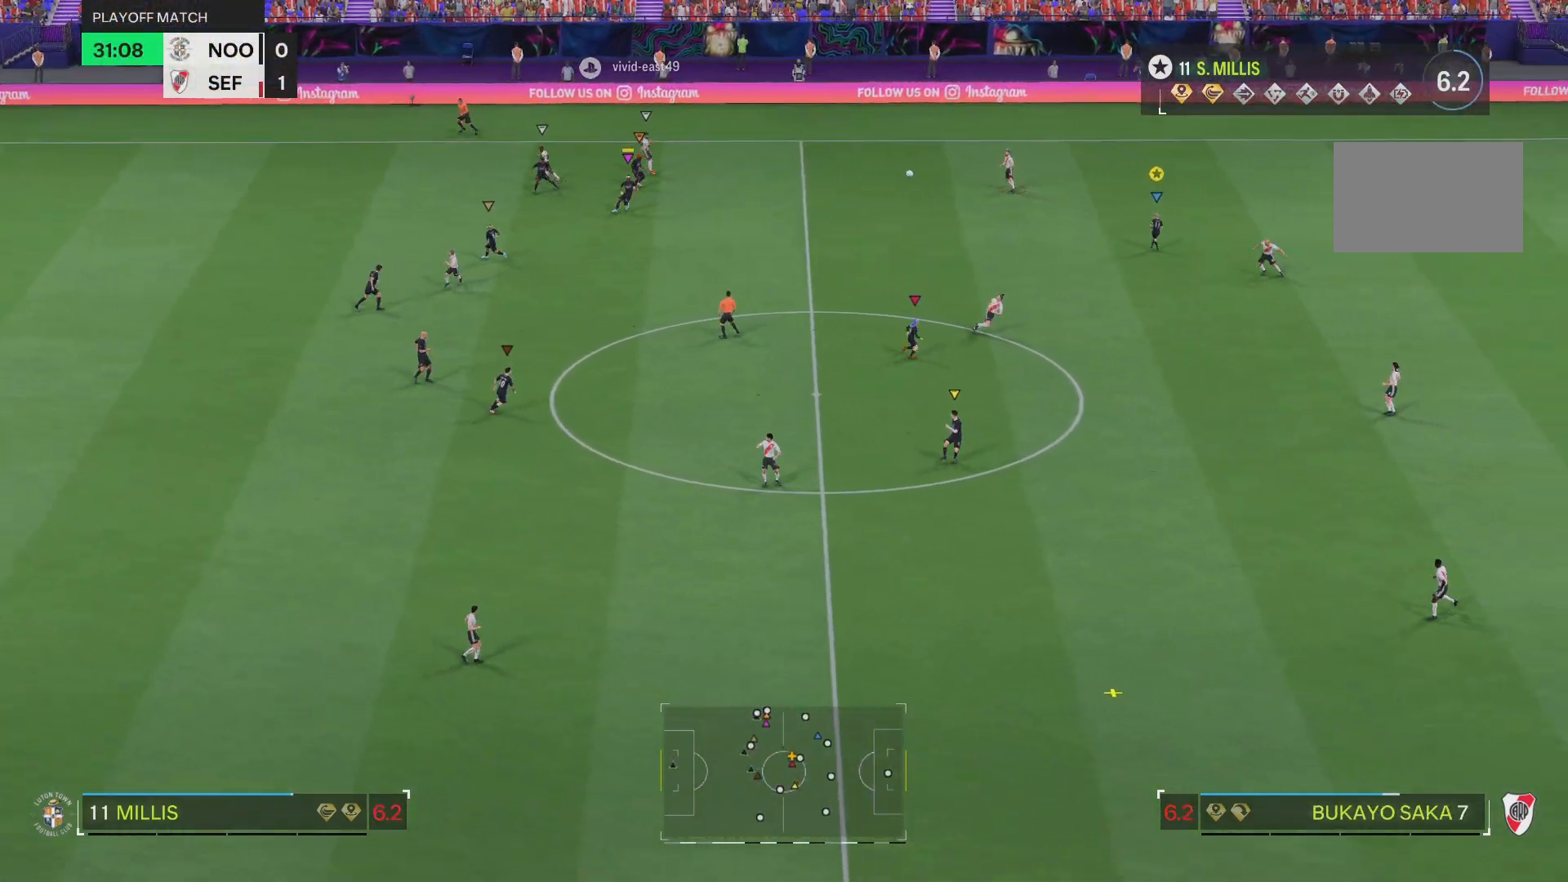
{"buttons": ["R2"], "left_stick": "down", "right_stick": "center", "events": [[384, "left_stick", "down"]]}
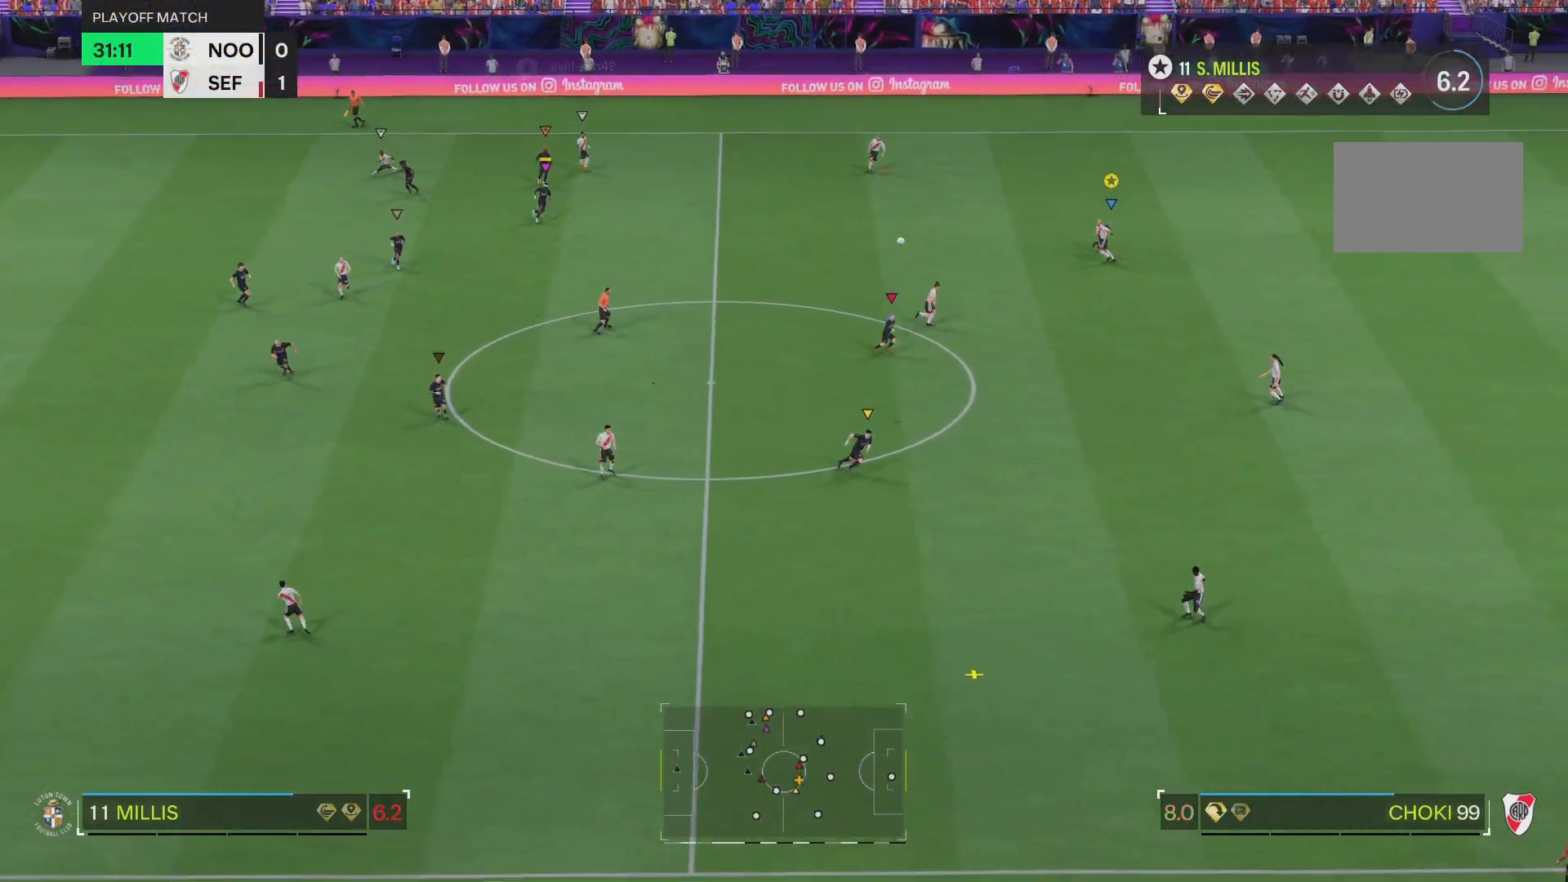
{"buttons": ["R2"], "left_stick": "down", "right_stick": "center", "events": []}